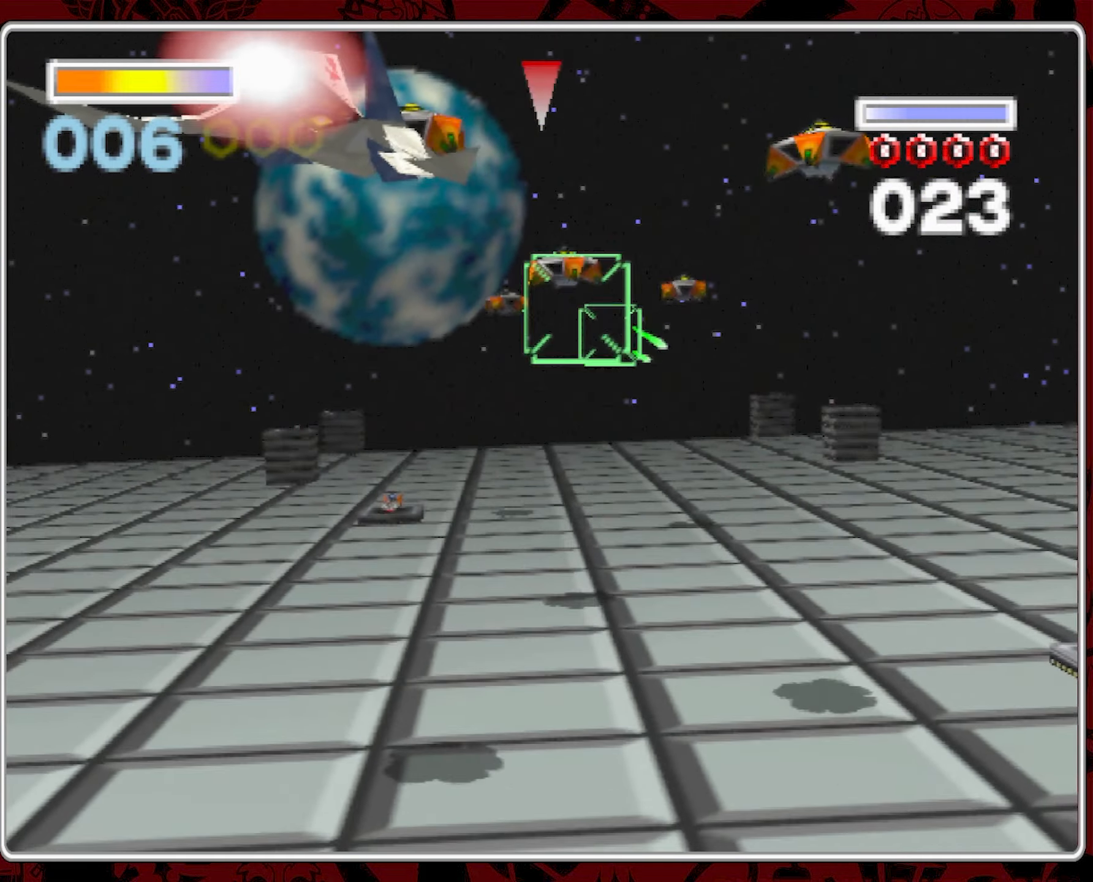
Gameplay with a controller (Nintendo layout); each line is a JSON object with the inputs held at the frame after it (dt_ms = milliseconds from this image to that frame). "events" lists button and stick changes between this image and that frame as [ms after this image, input, new state], when the widget could be followed in between. Not read: A L3 R1 R3 X.
{"dt_ms": 500, "buttons": [], "left_stick": "center", "right_stick": "center", "events": []}
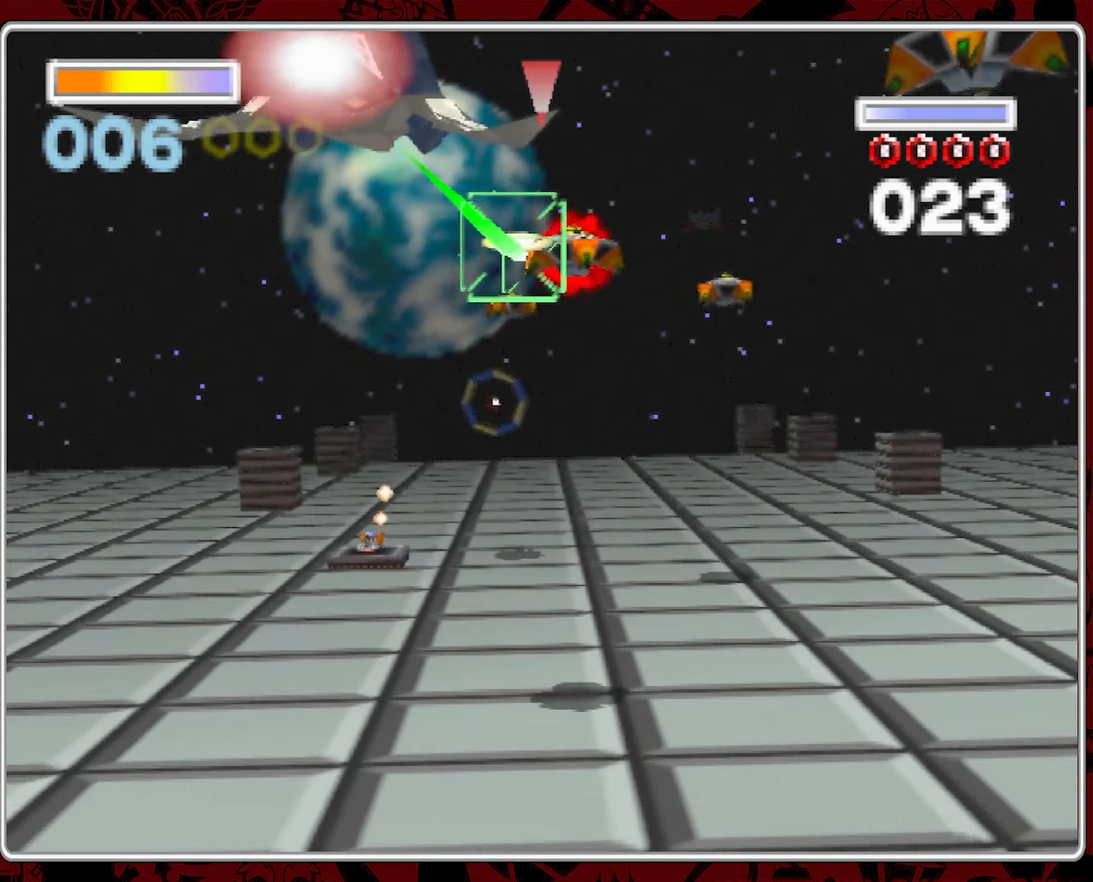
{"dt_ms": 1000, "buttons": [], "left_stick": "center", "right_stick": "center", "events": [[33, "left_stick", "right"], [267, "left_stick", "center"], [500, "left_stick", "right"], [583, "left_stick", "center"]]}
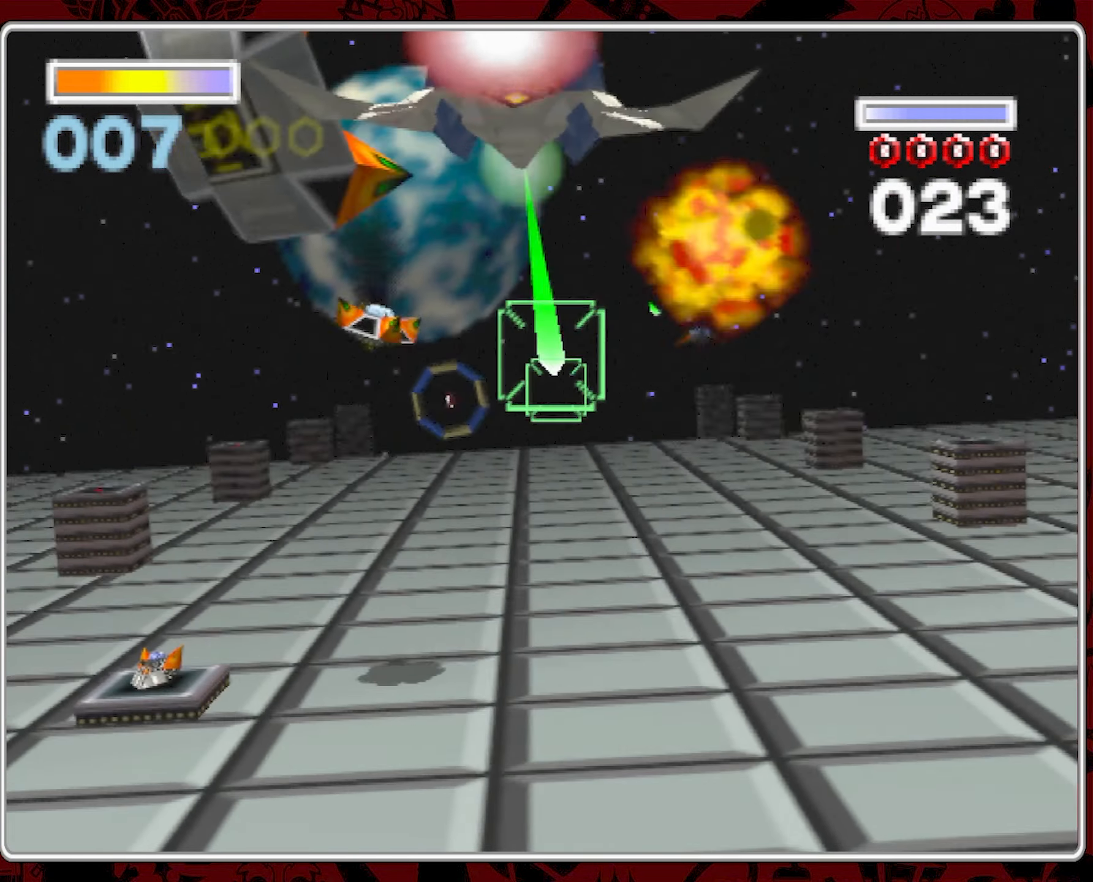
{"dt_ms": 500, "buttons": [], "left_stick": "center", "right_stick": "center", "events": [[233, "left_stick", "right"], [350, "left_stick", "center"]]}
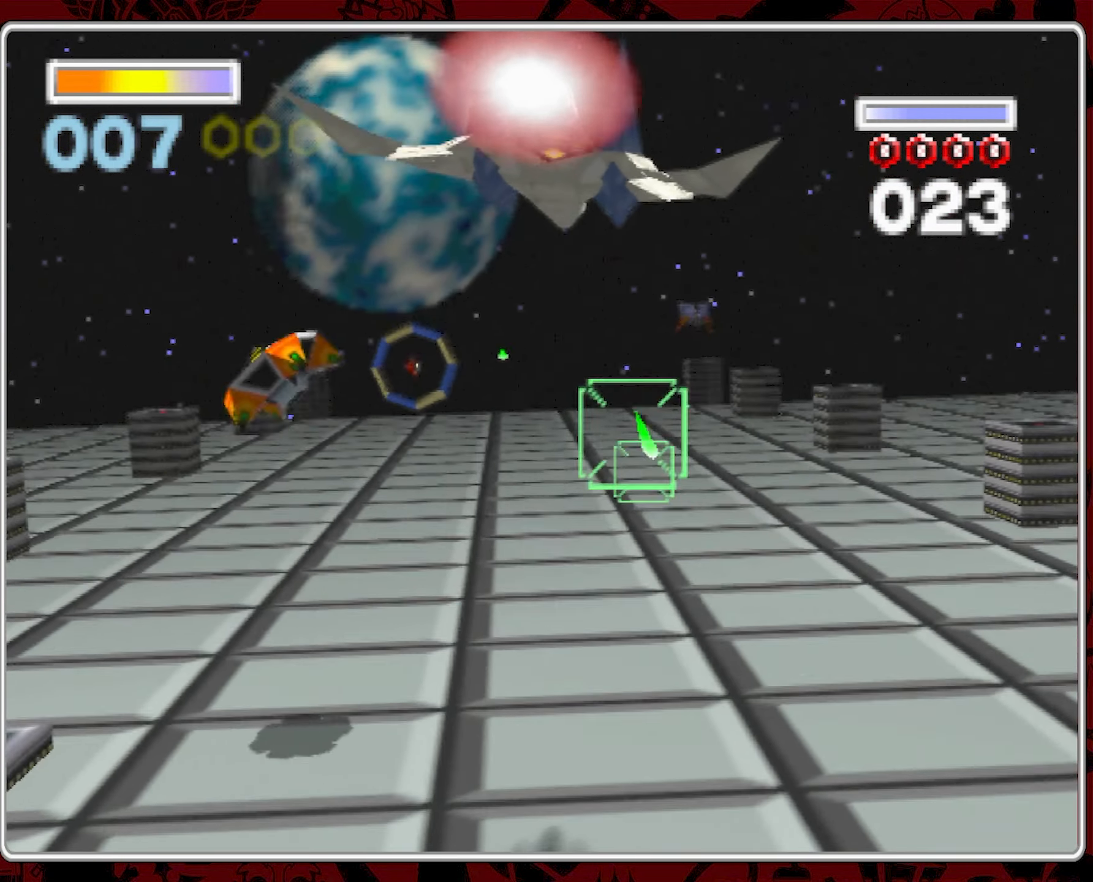
{"dt_ms": 500, "buttons": [], "left_stick": "center", "right_stick": "center", "events": []}
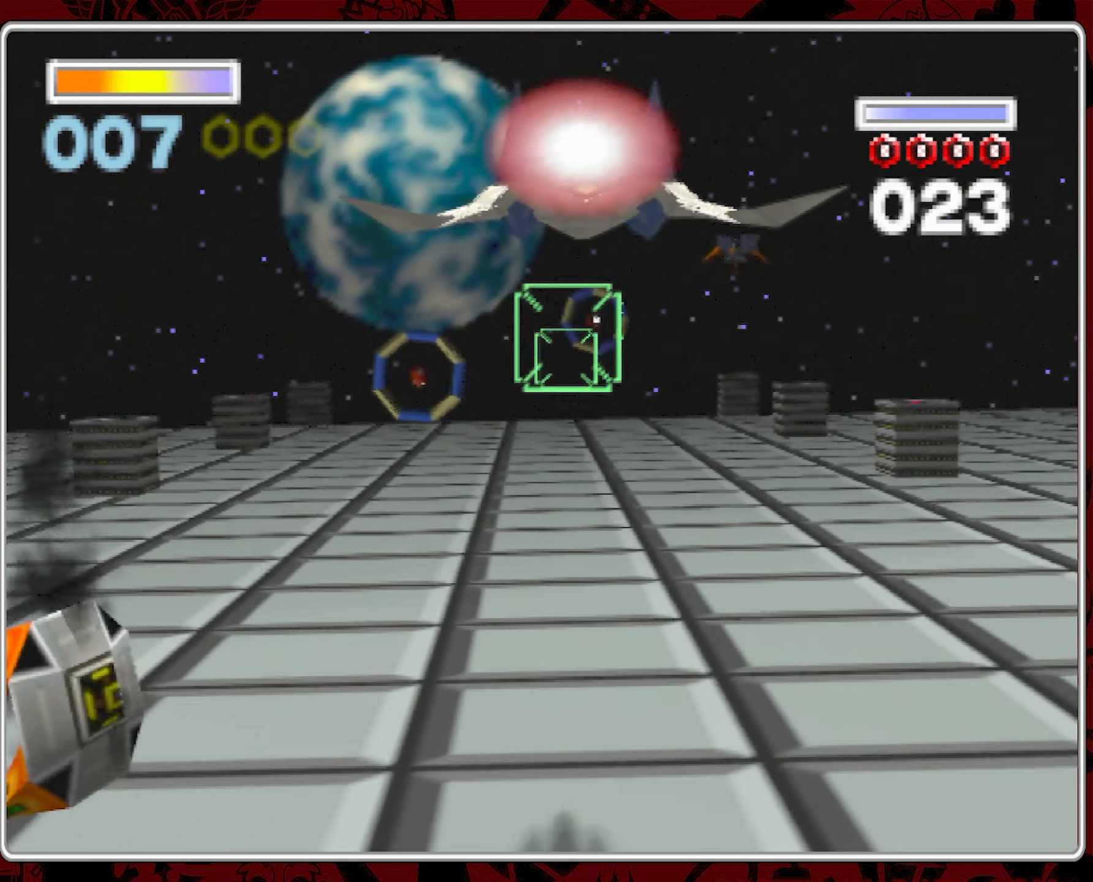
{"dt_ms": 500, "buttons": [], "left_stick": "center", "right_stick": "center", "events": []}
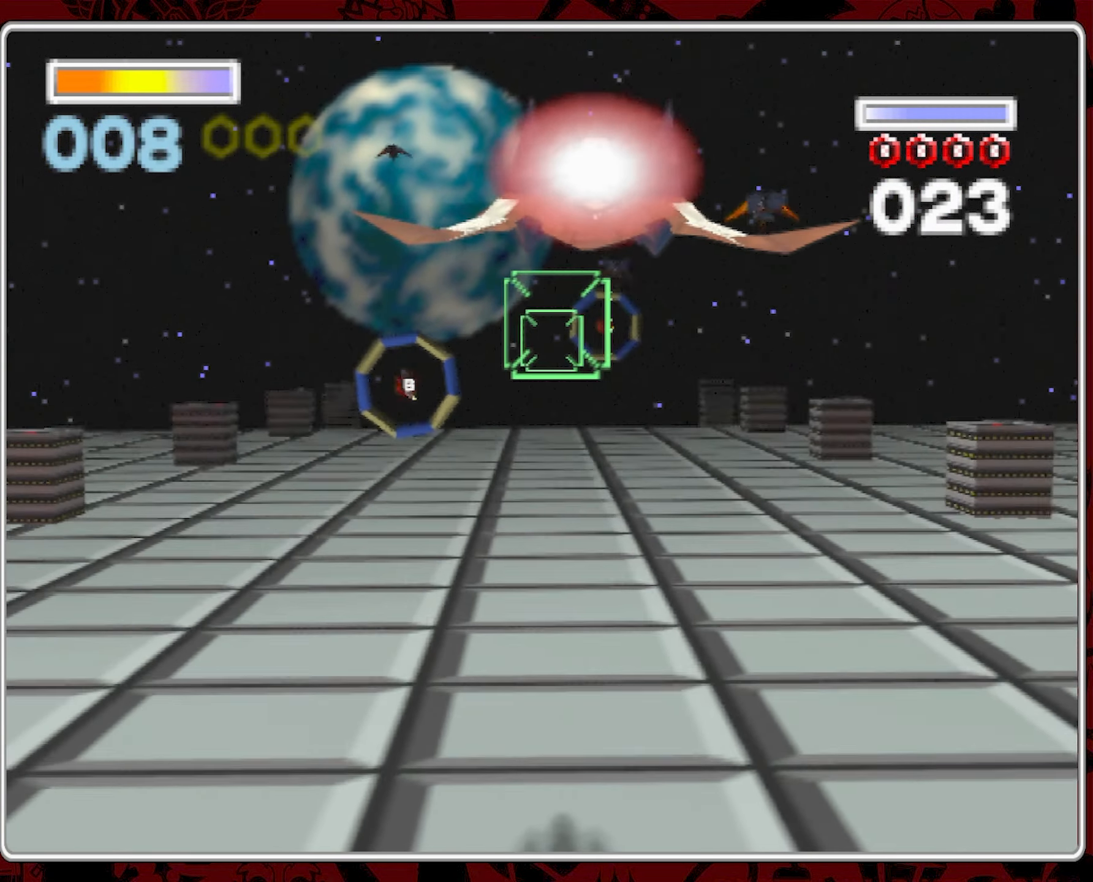
{"dt_ms": 500, "buttons": [], "left_stick": "center", "right_stick": "center", "events": [[300, "left_stick", "left"], [433, "left_stick", "center"]]}
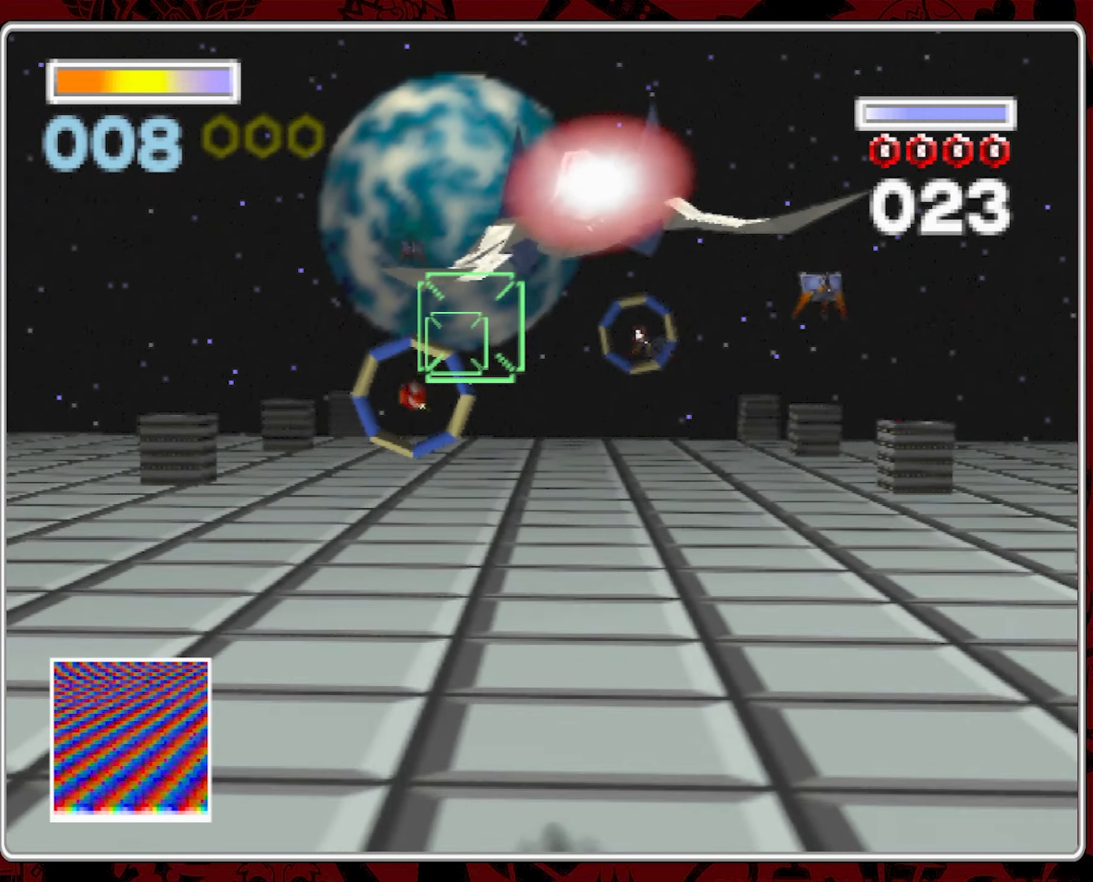
{"dt_ms": 500, "buttons": [], "left_stick": "center", "right_stick": "center", "events": [[350, "left_stick", "up-left"], [500, "left_stick", "center"]]}
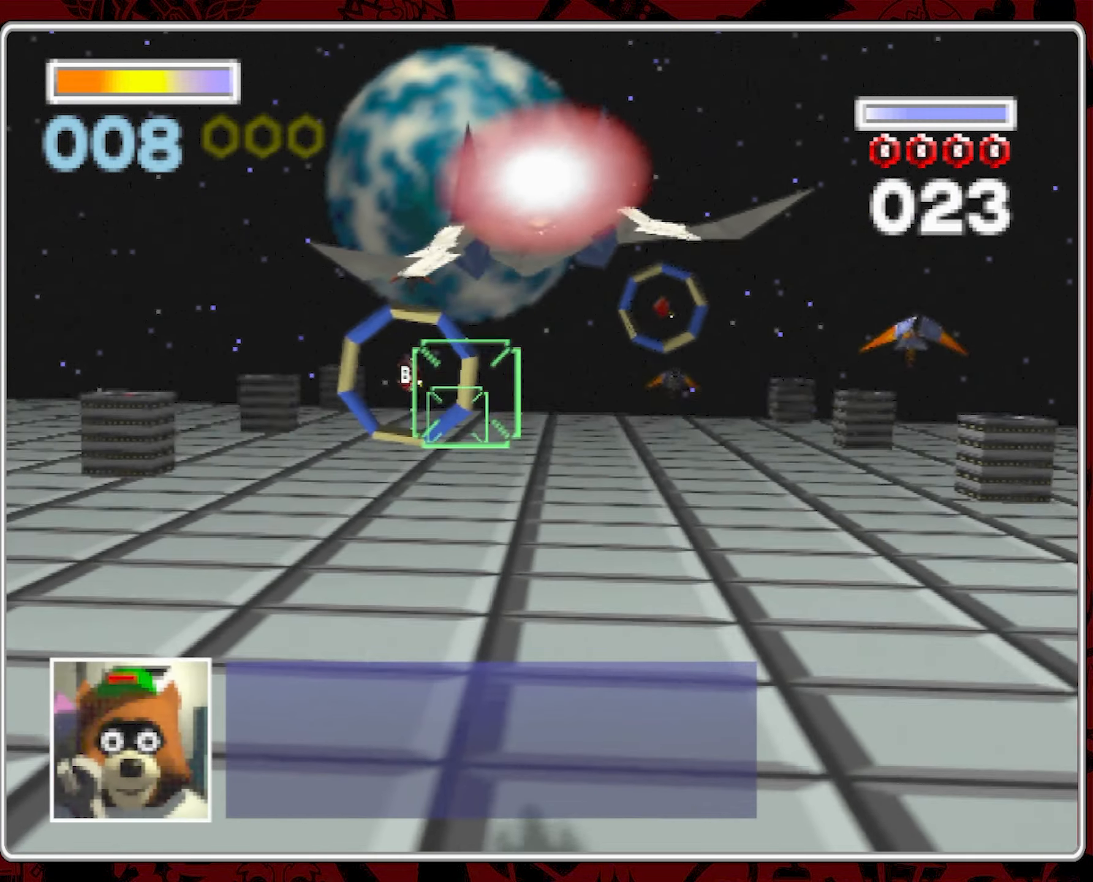
{"dt_ms": 500, "buttons": [], "left_stick": "center", "right_stick": "center", "events": [[317, "left_stick", "left"], [450, "left_stick", "center"]]}
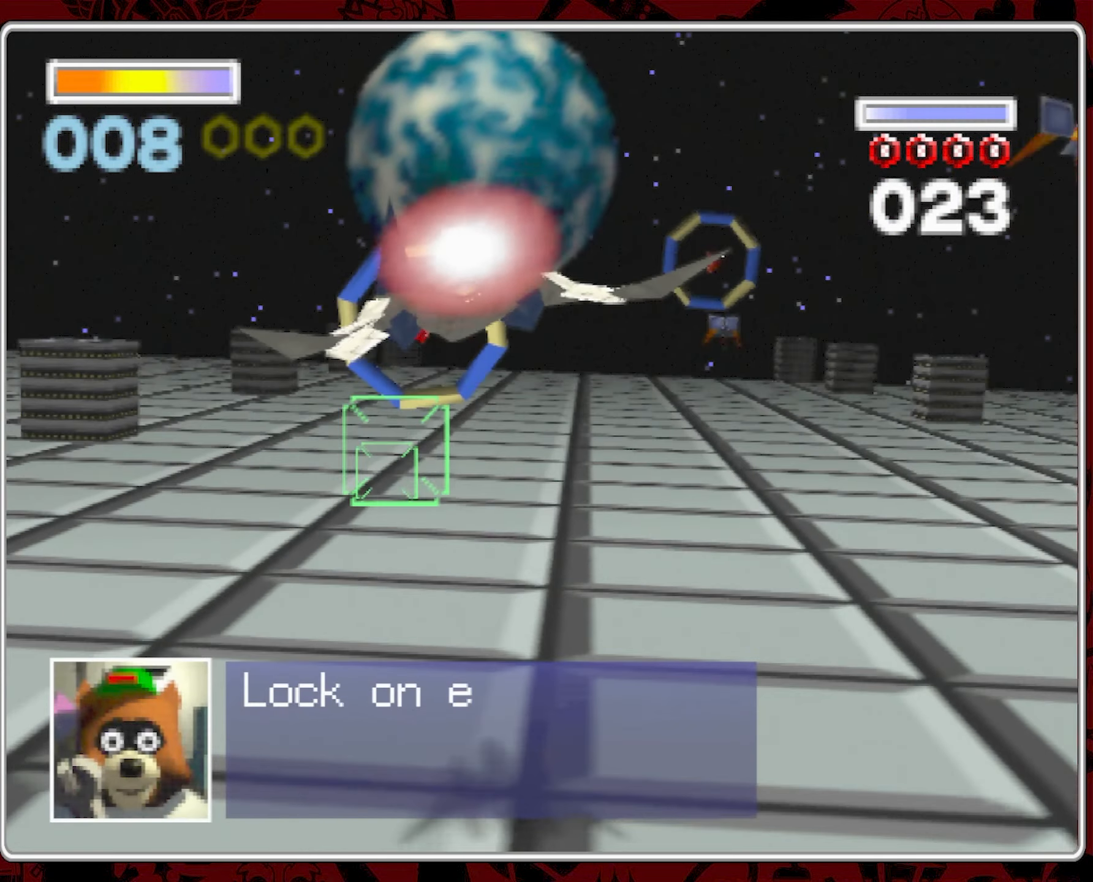
{"dt_ms": 500, "buttons": [], "left_stick": "center", "right_stick": "center", "events": [[384, "left_stick", "left"], [467, "left_stick", "center"]]}
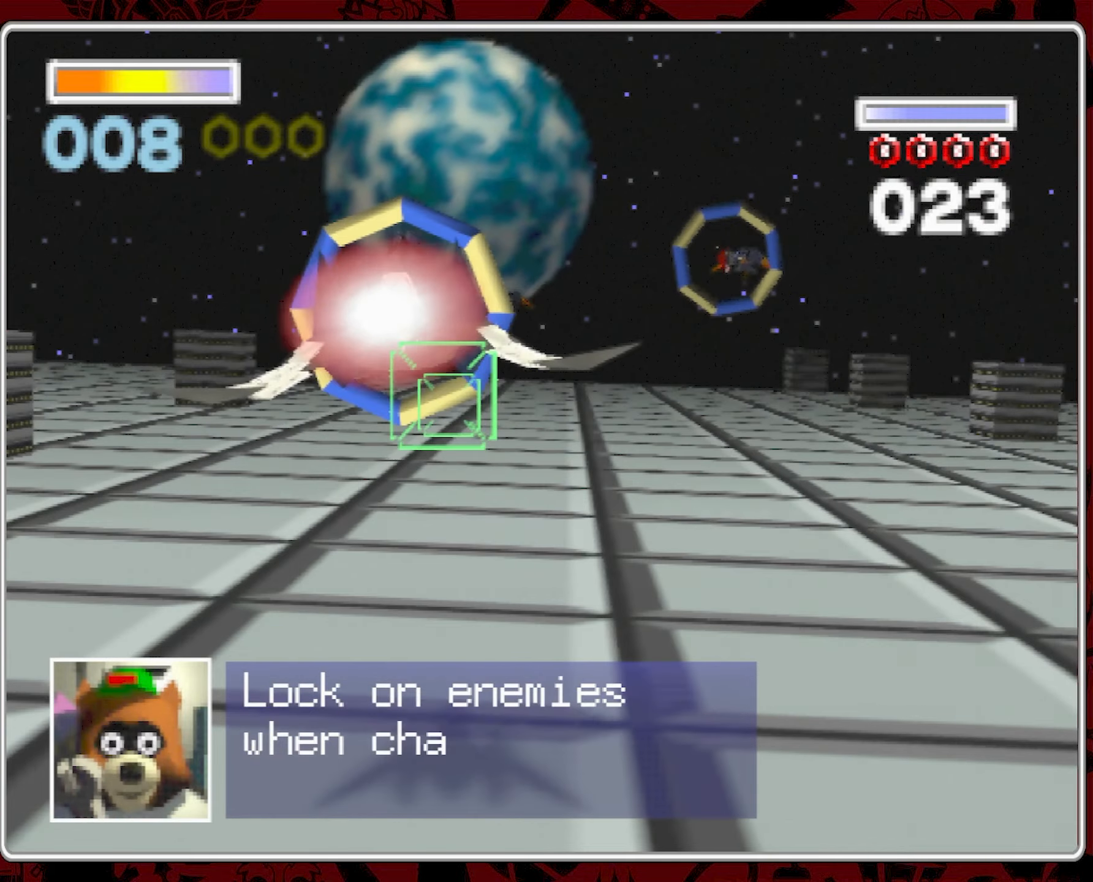
{"dt_ms": 500, "buttons": [], "left_stick": "center", "right_stick": "center", "events": [[300, "left_stick", "left"], [450, "left_stick", "center"]]}
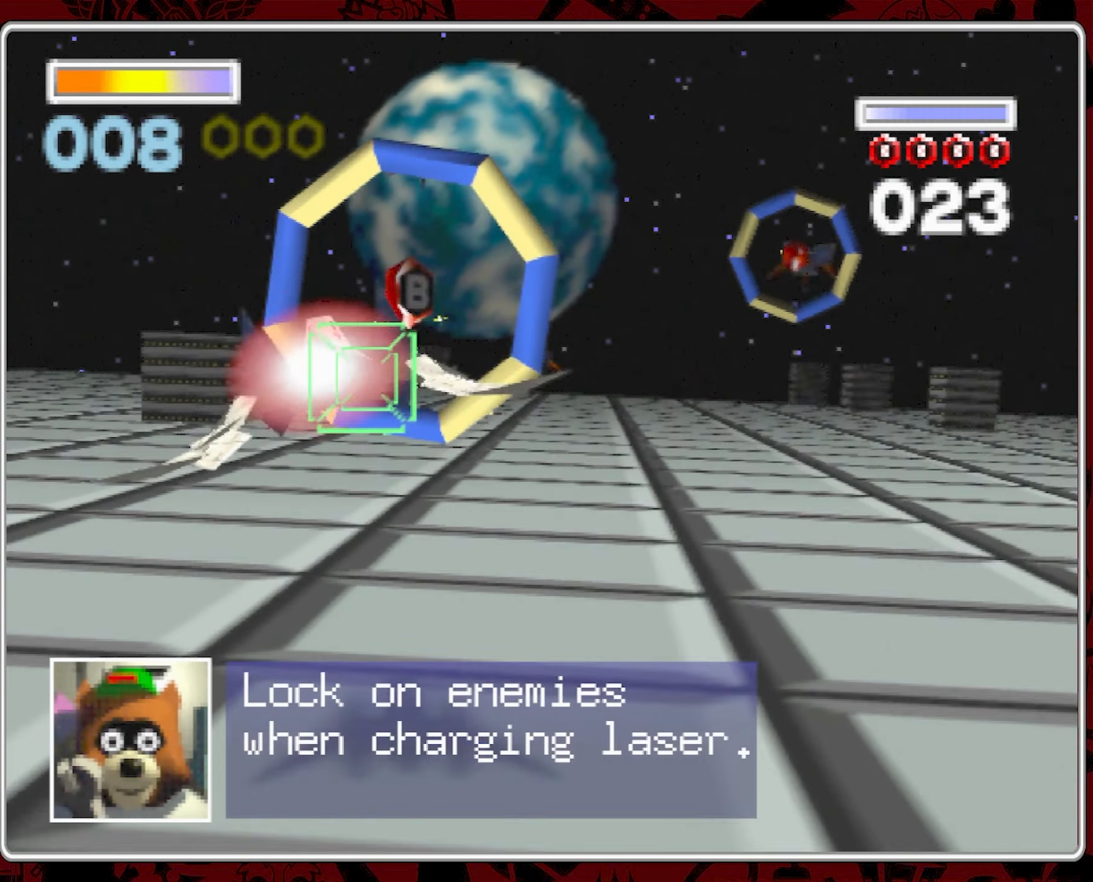
{"dt_ms": 500, "buttons": [], "left_stick": "center", "right_stick": "center", "events": [[284, "left_stick", "down-right"], [367, "left_stick", "center"]]}
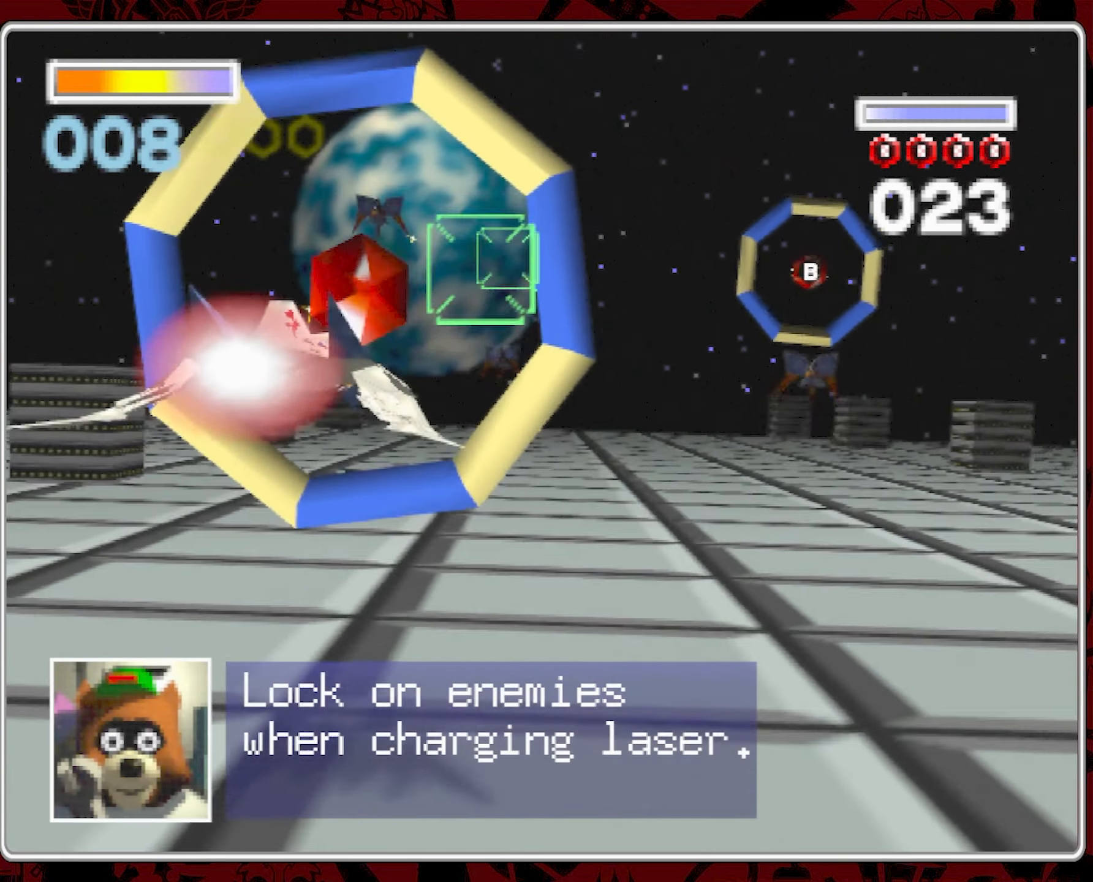
{"dt_ms": 1000, "buttons": [], "left_stick": "down-right", "right_stick": "center", "events": [[434, "left_stick", "right"], [767, "left_stick", "center"], [934, "left_stick", "down-right"]]}
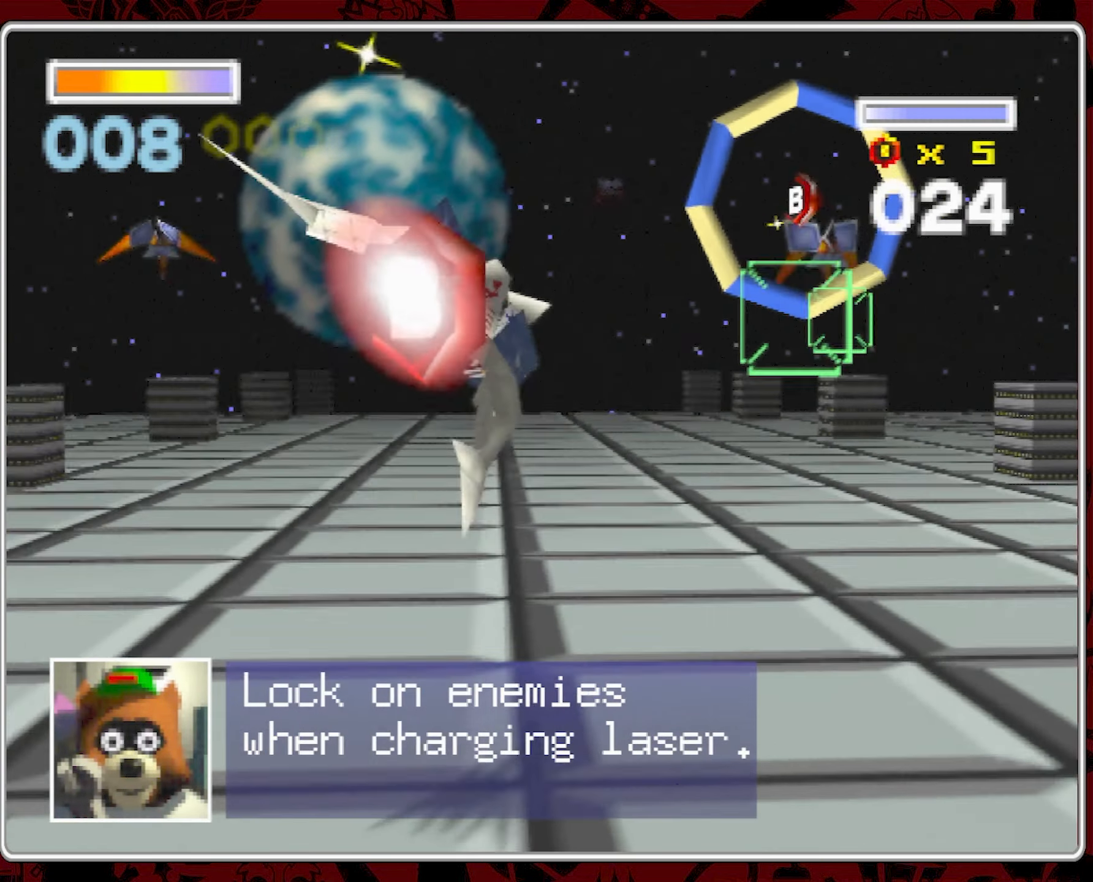
{"dt_ms": 500, "buttons": [], "left_stick": "center", "right_stick": "center", "events": [[150, "left_stick", "center"], [350, "left_stick", "right"], [450, "left_stick", "center"]]}
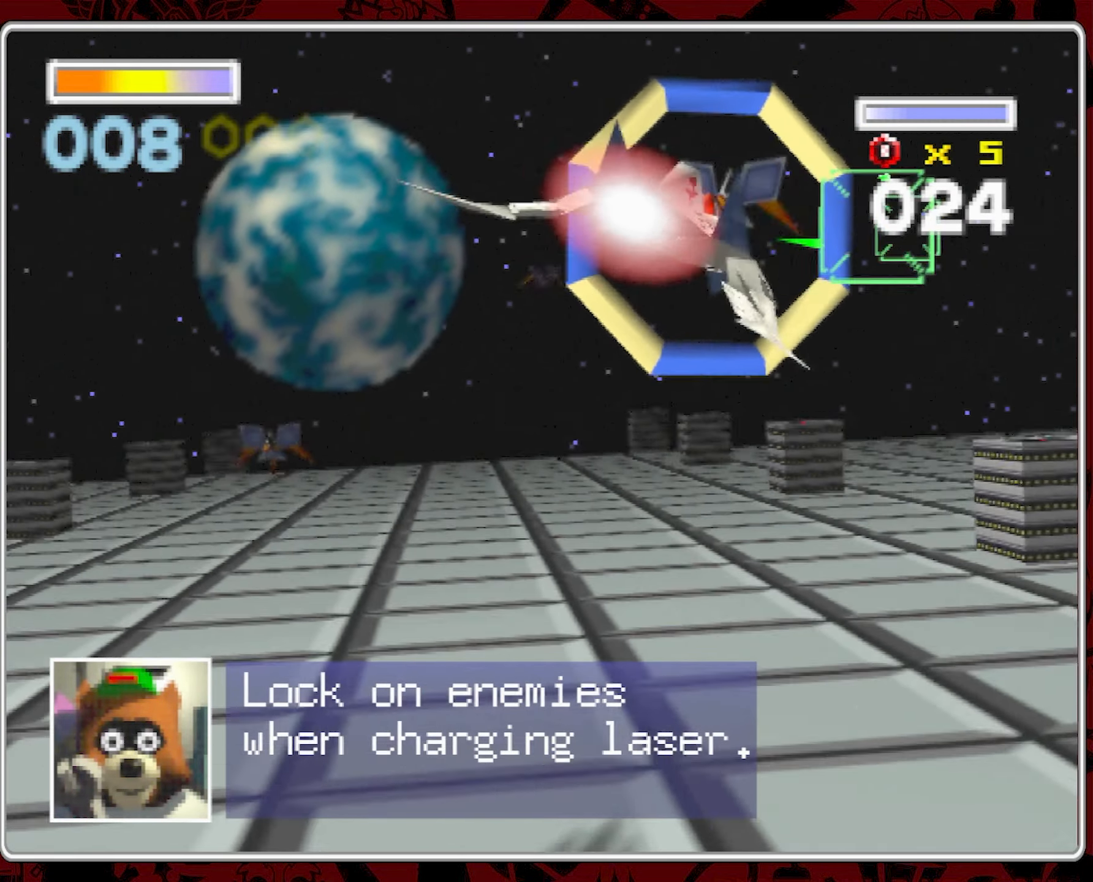
{"dt_ms": 500, "buttons": [], "left_stick": "center", "right_stick": "center", "events": []}
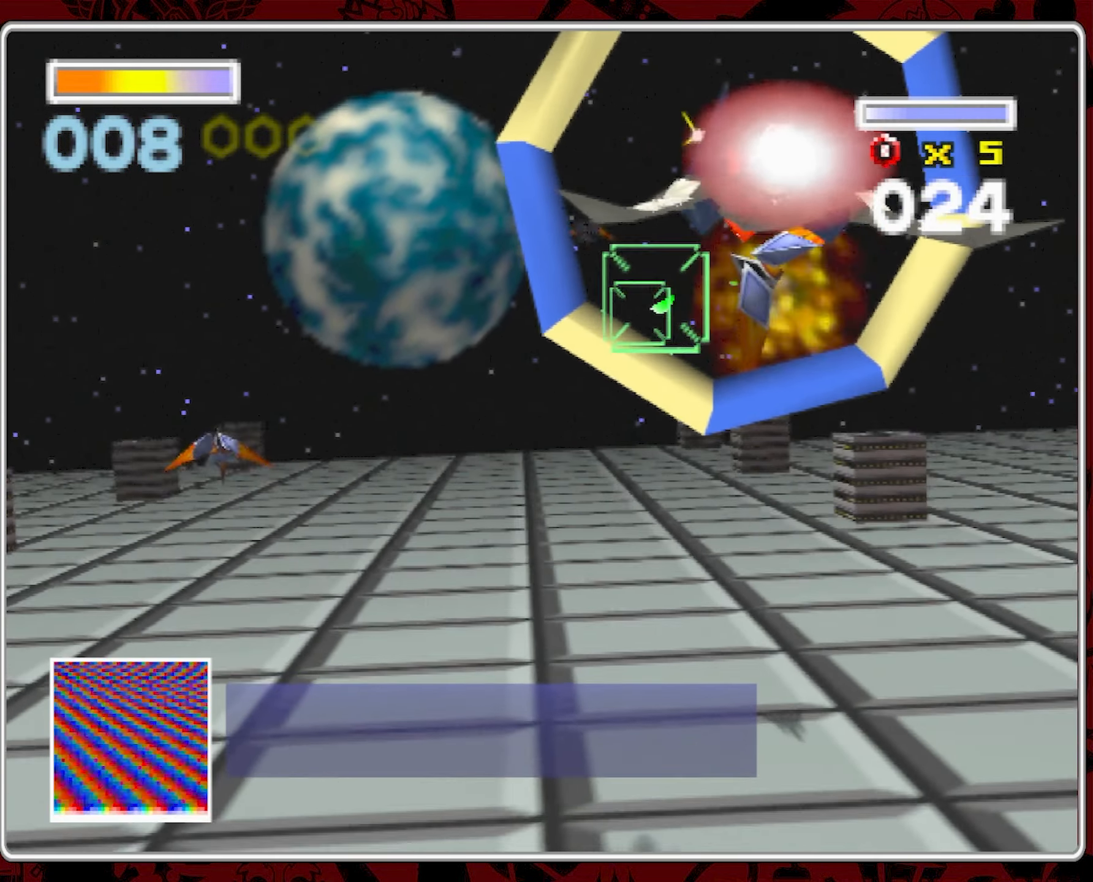
{"dt_ms": 500, "buttons": [], "left_stick": "right", "right_stick": "center", "events": [[50, "left_stick", "down-right"], [250, "left_stick", "center"], [467, "left_stick", "right"]]}
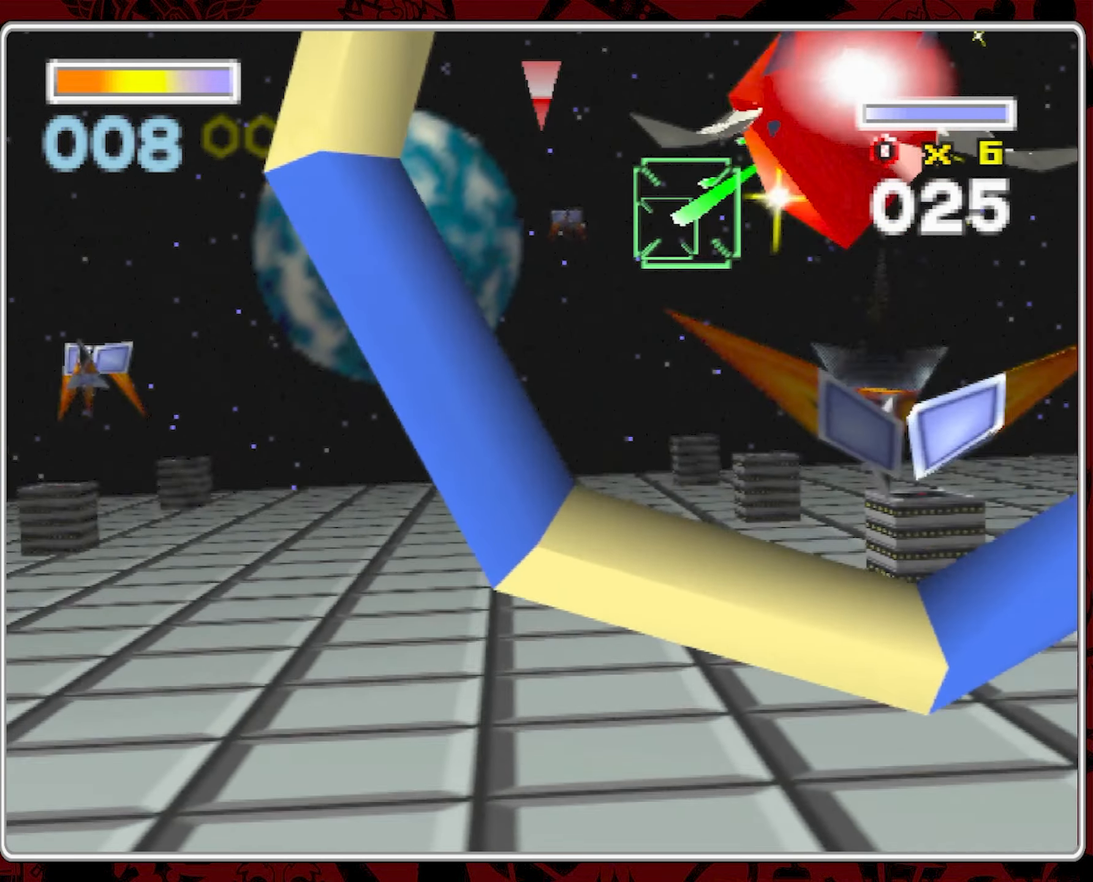
{"dt_ms": 500, "buttons": [], "left_stick": "left", "right_stick": "center", "events": [[84, "left_stick", "center"], [300, "left_stick", "left"]]}
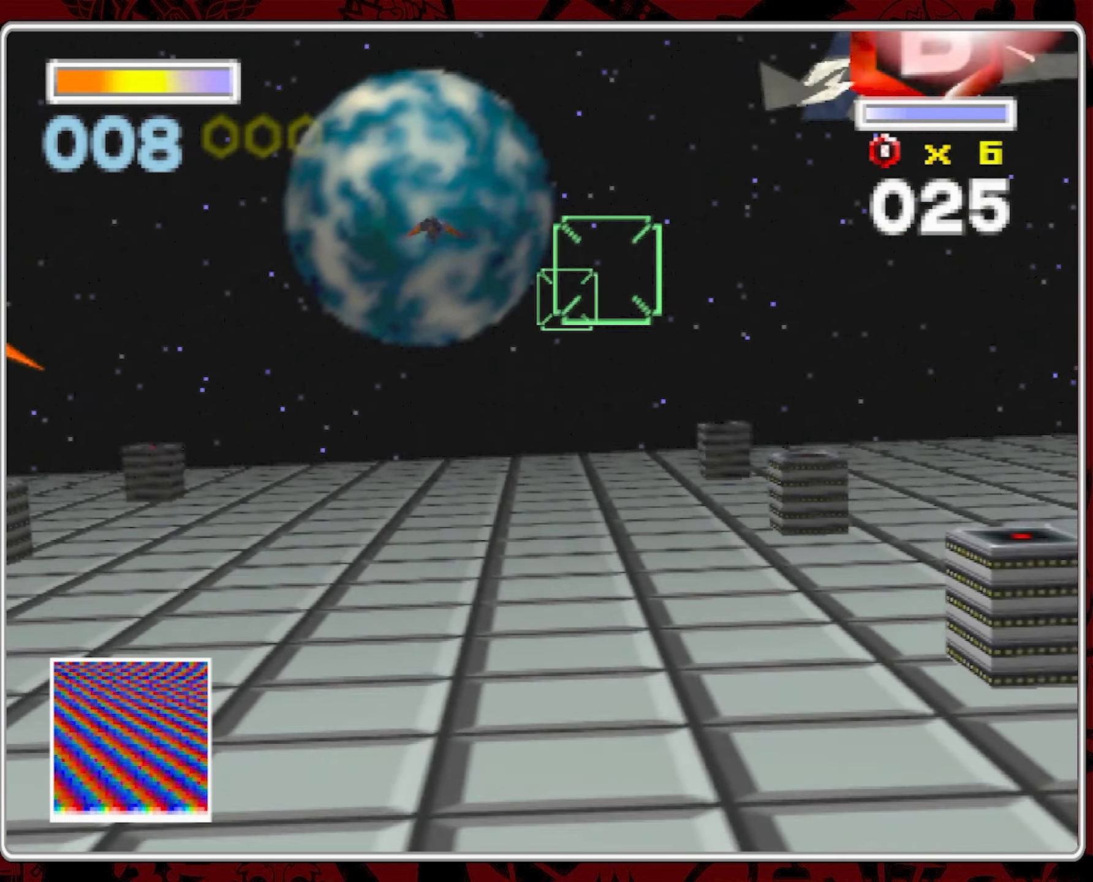
{"dt_ms": 500, "buttons": [], "left_stick": "center", "right_stick": "center", "events": [[150, "left_stick", "center"]]}
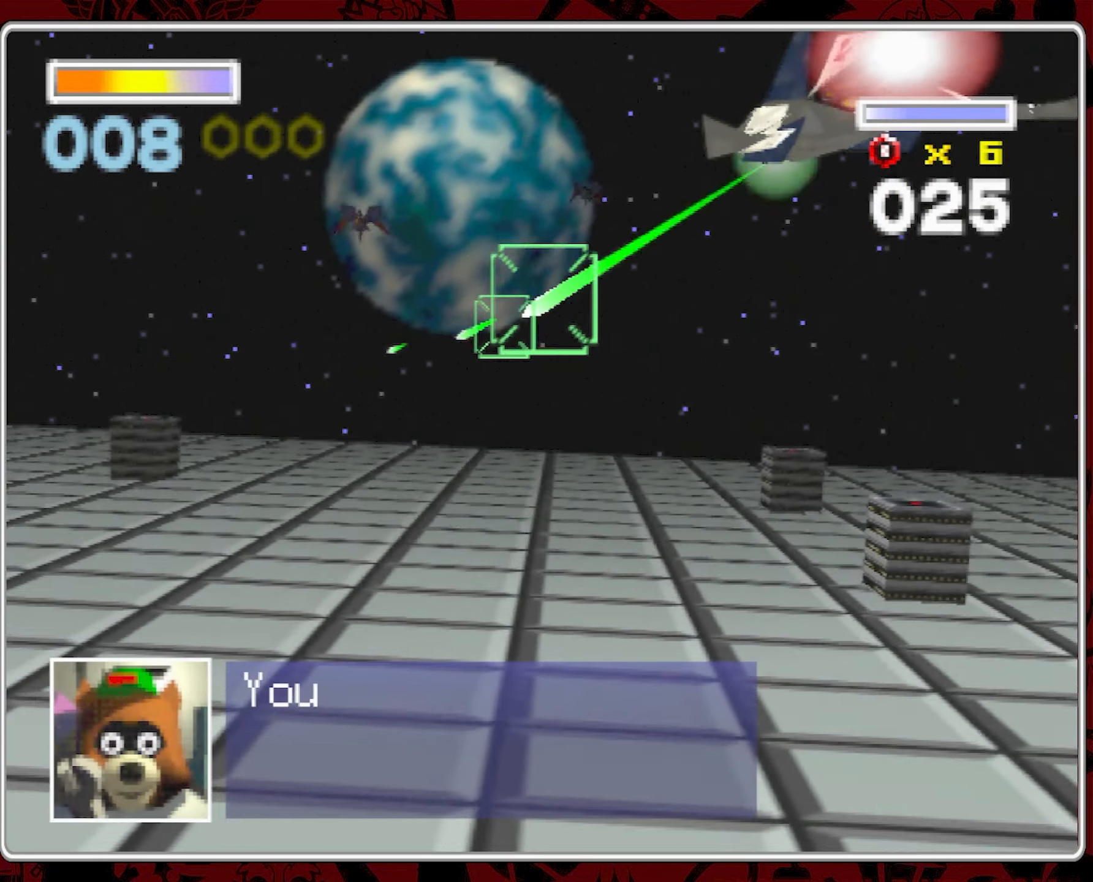
{"dt_ms": 500, "buttons": [], "left_stick": "center", "right_stick": "center", "events": [[50, "left_stick", "left"], [183, "left_stick", "center"]]}
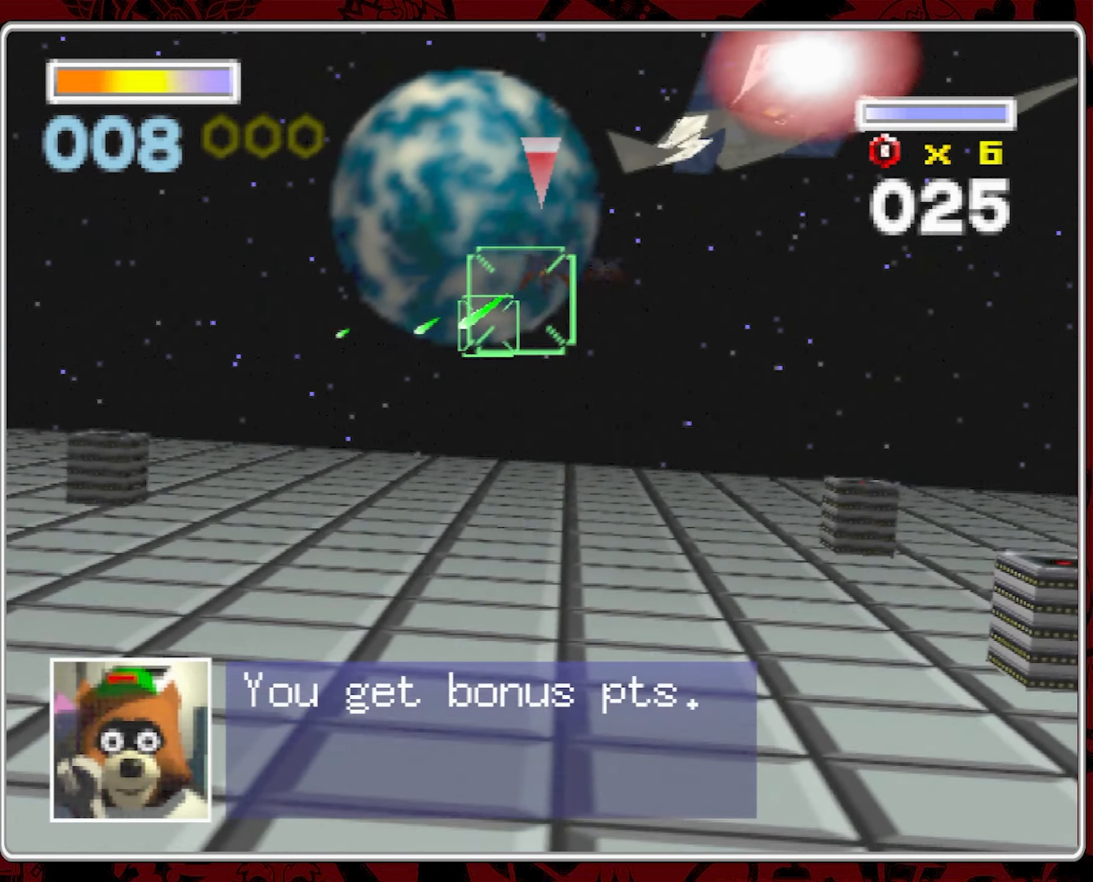
{"dt_ms": 500, "buttons": [], "left_stick": "center", "right_stick": "center", "events": []}
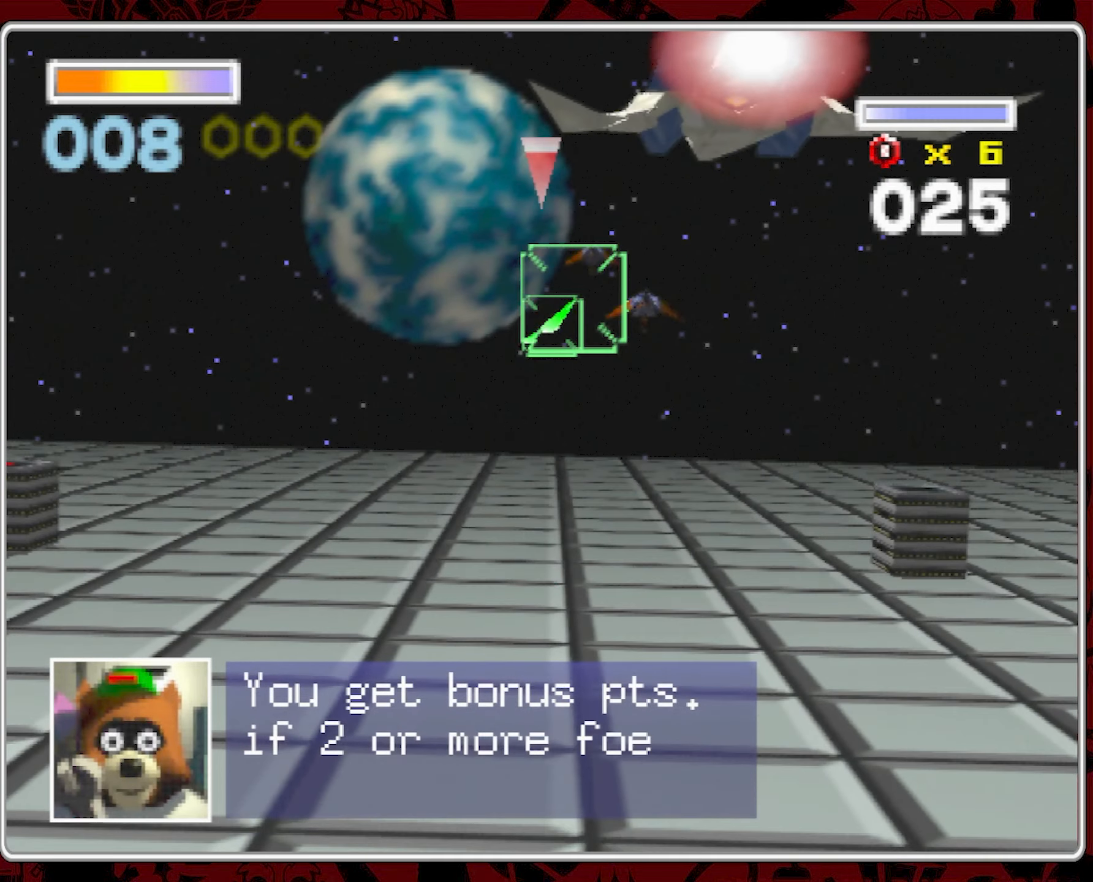
{"dt_ms": 500, "buttons": [], "left_stick": "center", "right_stick": "center", "events": []}
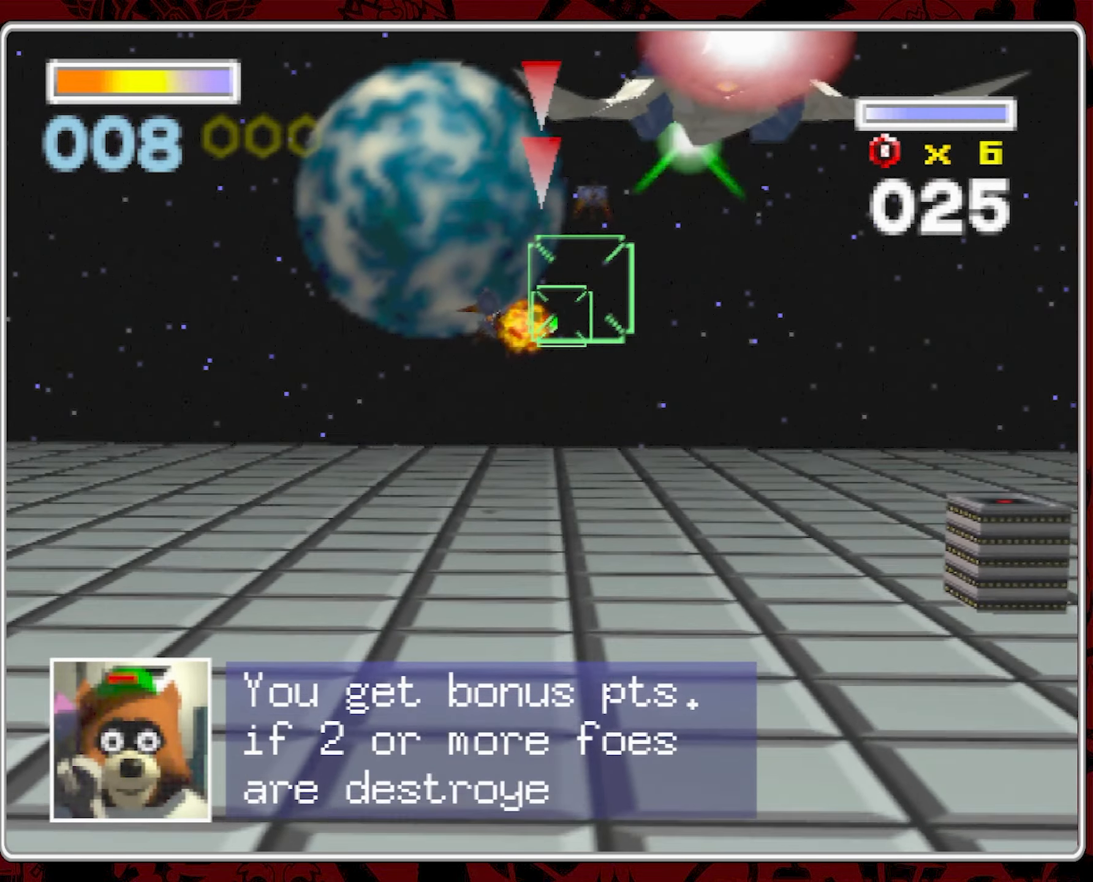
{"dt_ms": 500, "buttons": [], "left_stick": "center", "right_stick": "center", "events": []}
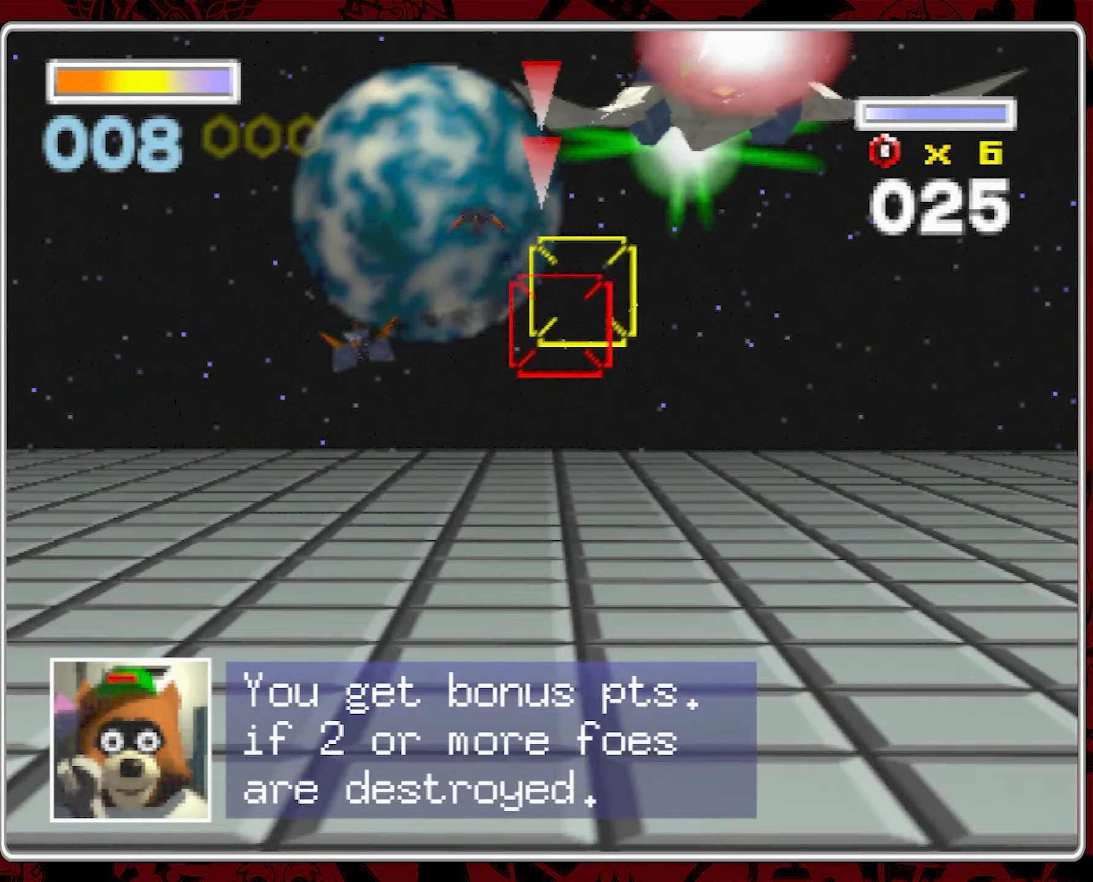
{"dt_ms": 1000, "buttons": [], "left_stick": "center", "right_stick": "center", "events": [[483, "left_stick", "left"], [600, "left_stick", "center"]]}
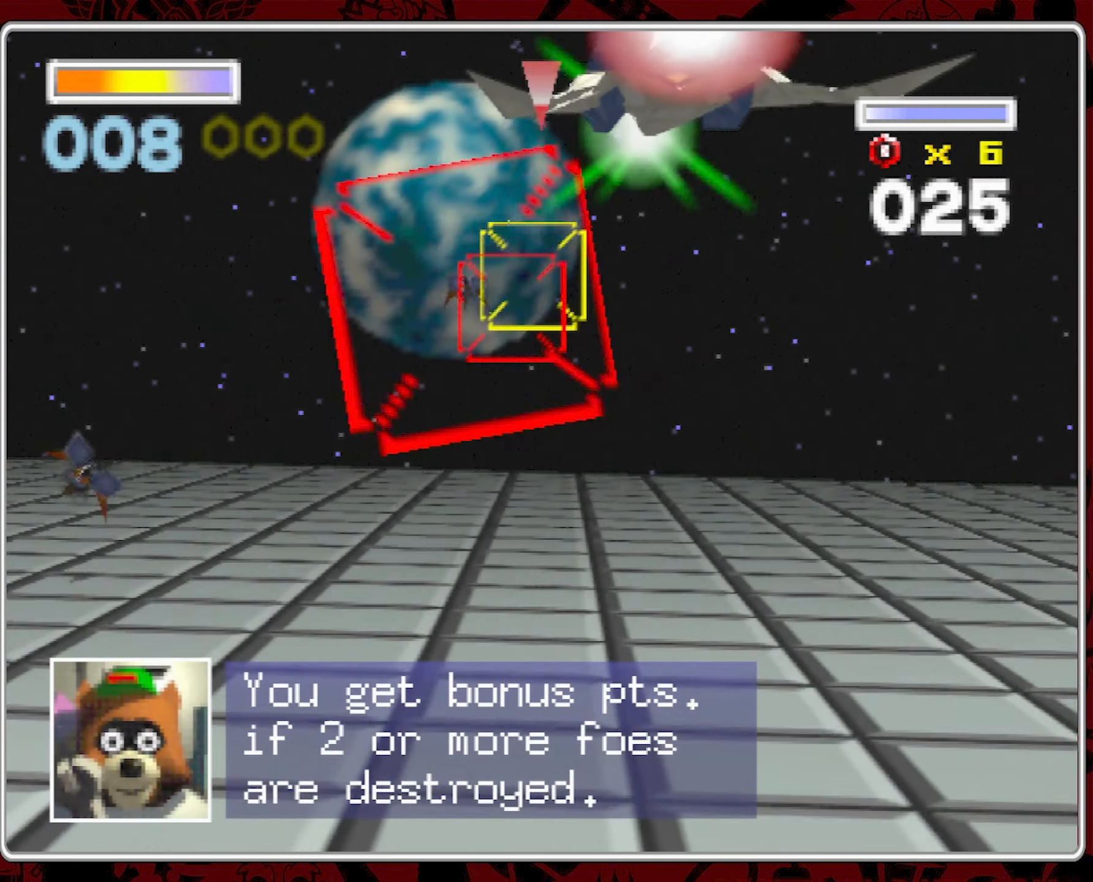
{"dt_ms": 500, "buttons": [], "left_stick": "center", "right_stick": "center", "events": []}
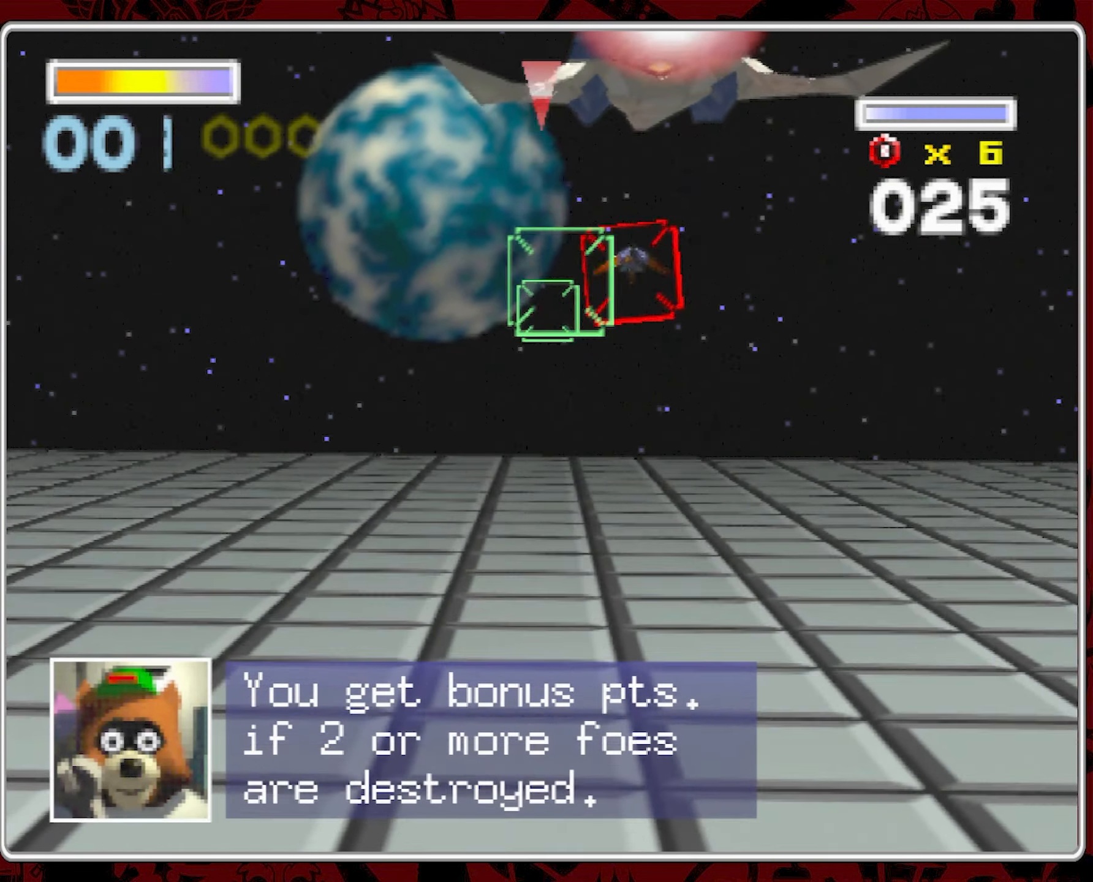
{"dt_ms": 500, "buttons": [], "left_stick": "center", "right_stick": "center", "events": []}
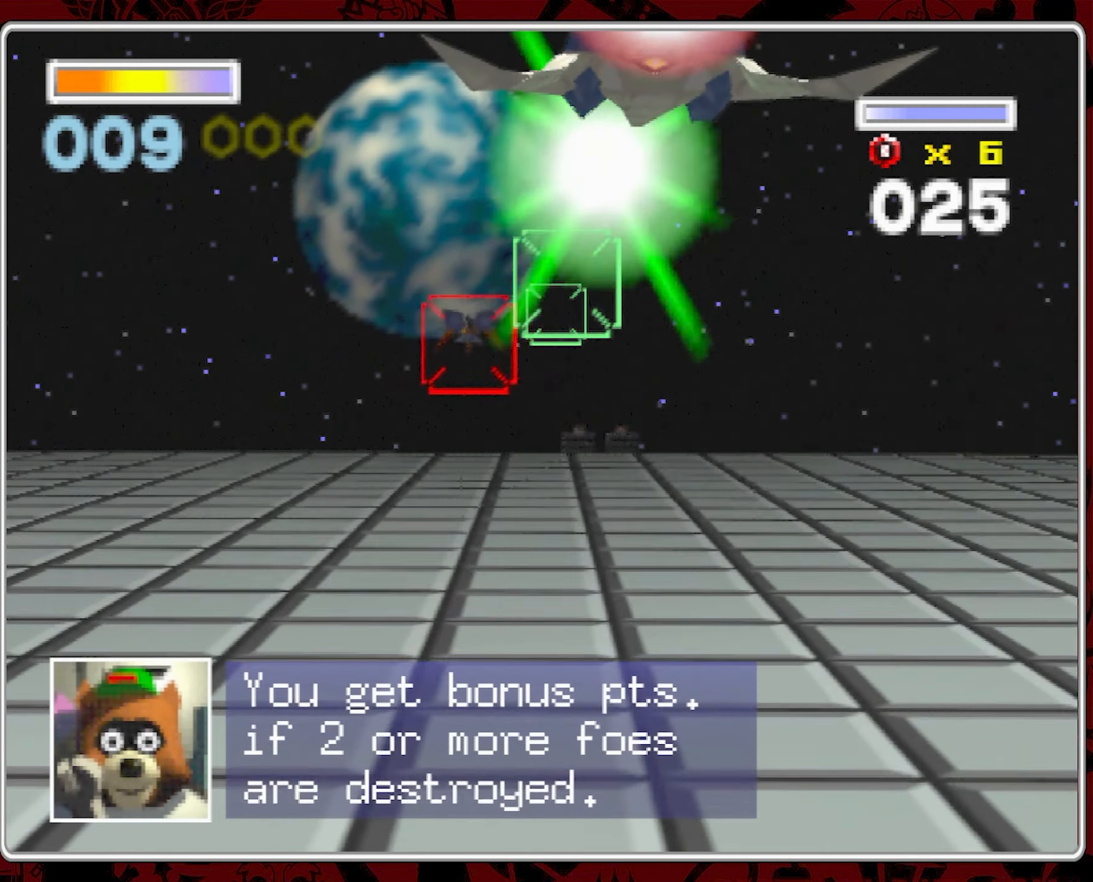
{"dt_ms": 500, "buttons": [], "left_stick": "center", "right_stick": "center", "events": []}
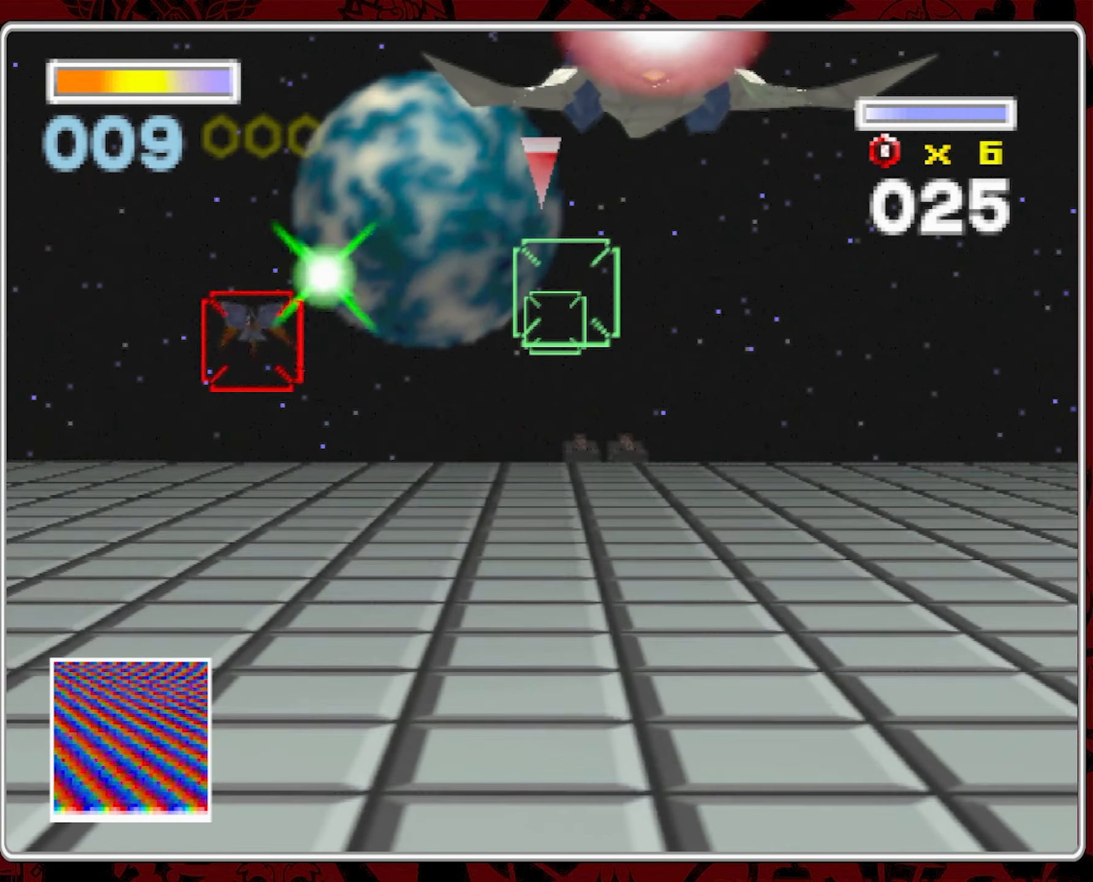
{"dt_ms": 500, "buttons": [], "left_stick": "center", "right_stick": "center", "events": []}
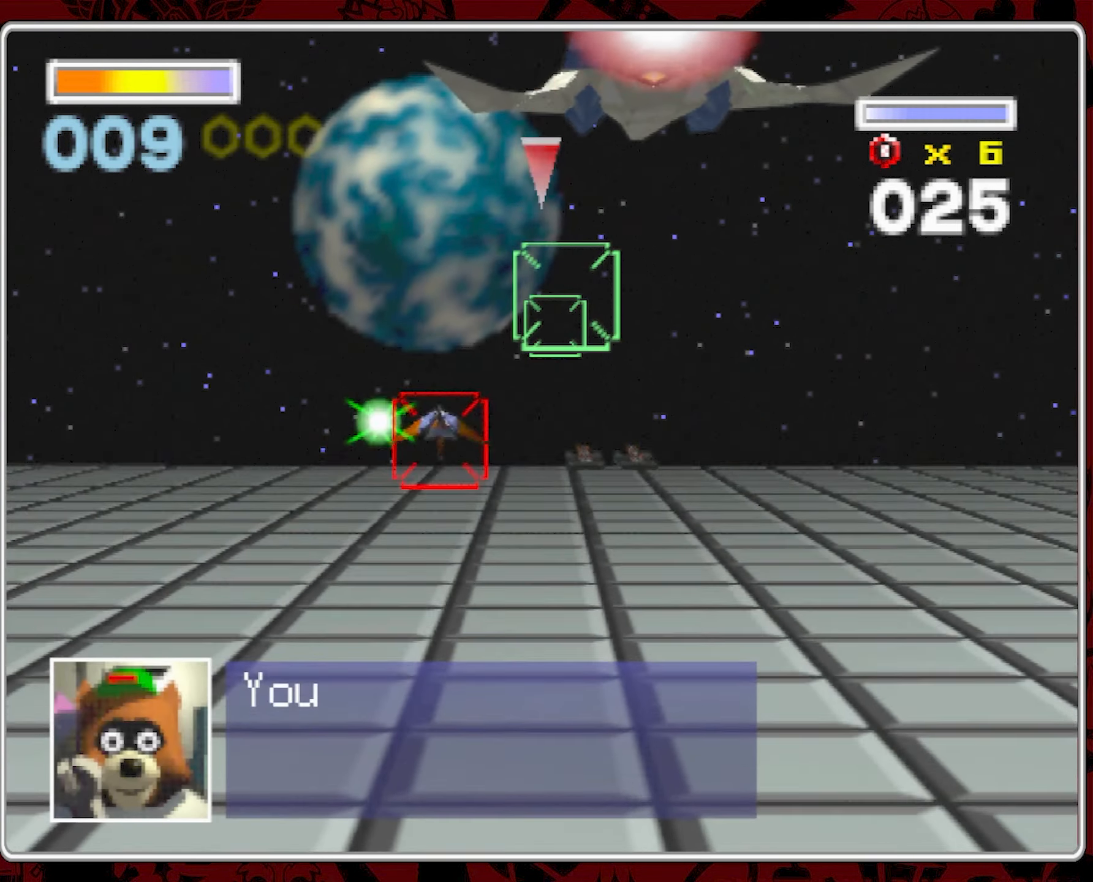
{"dt_ms": 500, "buttons": [], "left_stick": "center", "right_stick": "center", "events": []}
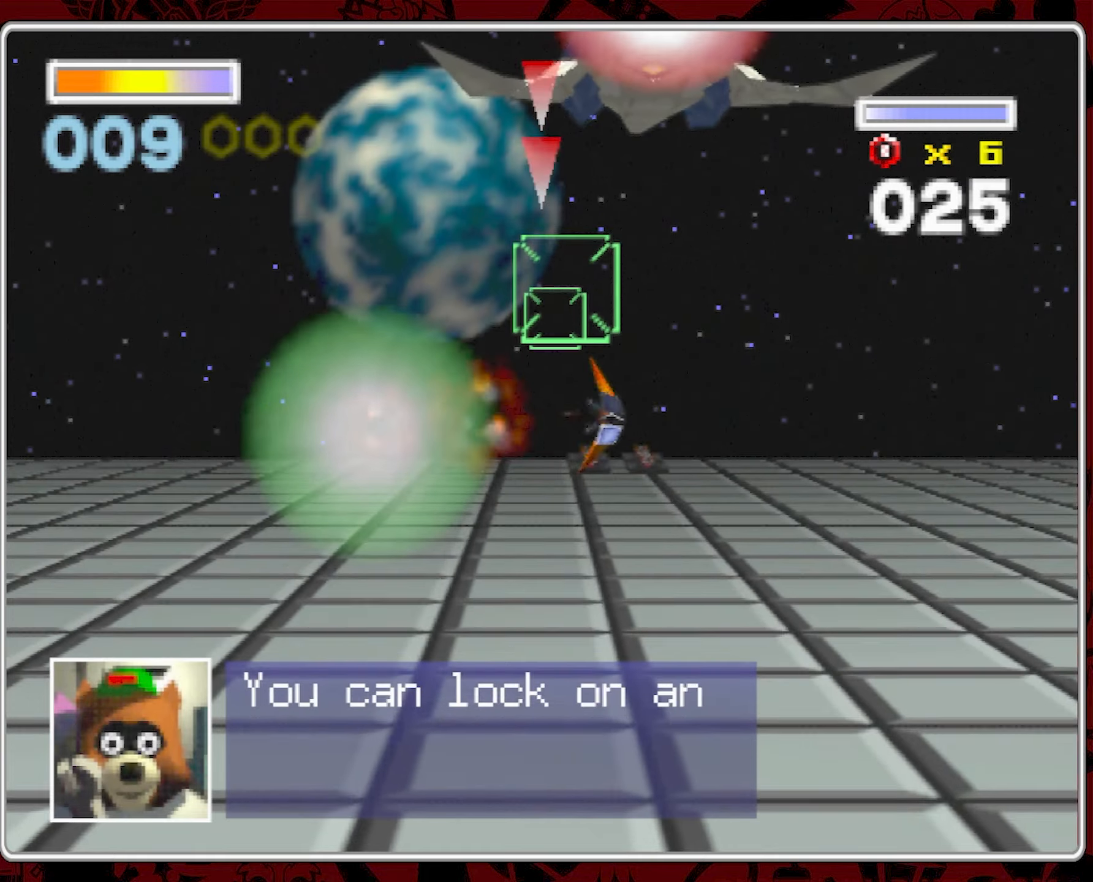
{"dt_ms": 500, "buttons": [], "left_stick": "center", "right_stick": "center", "events": []}